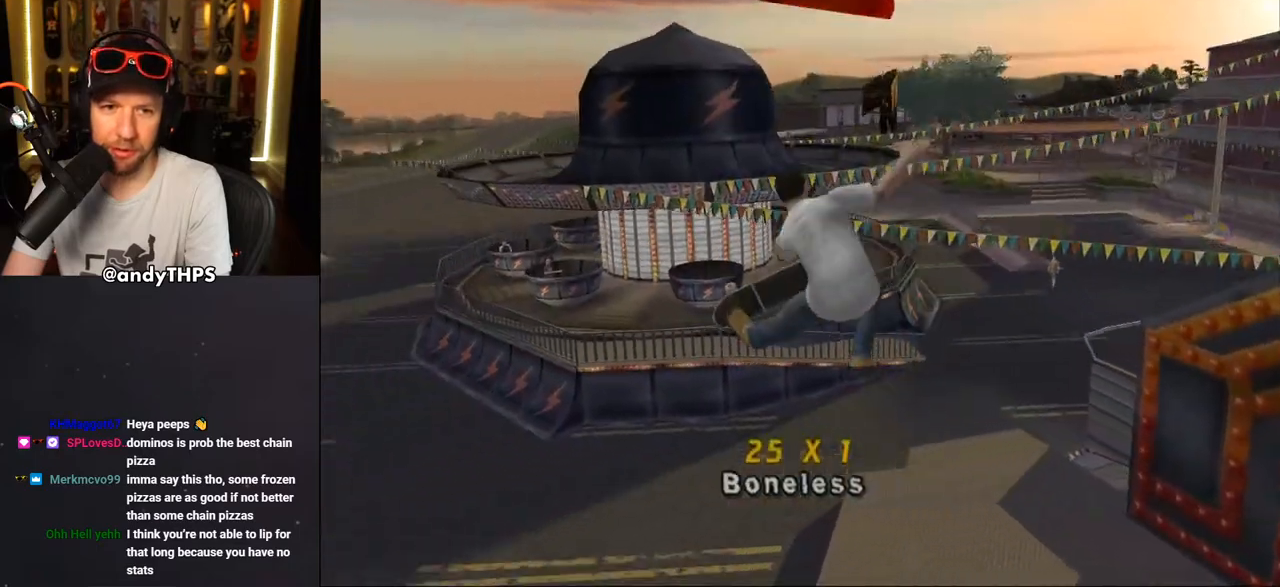
Gameplay with a controller (PlayStation layout); each line is a JSON object with the inputs held at the frame after it. "events" lists button and stick changes between this image and that frame as [ms after this image, input, new state], when the widget could be followed in between. Not read: L2 R2.
{"buttons": ["CROSS"], "left_stick": "center", "right_stick": "center", "events": [[233, "L1", "down"], [267, "CROSS", "down"], [283, "L1", "up"]]}
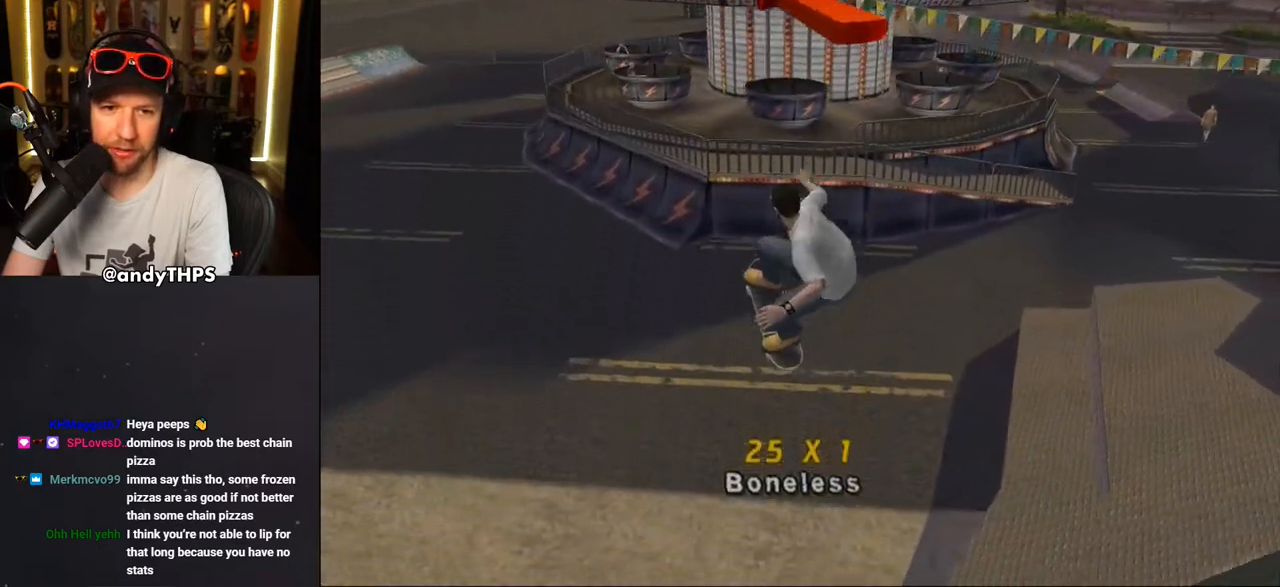
{"buttons": ["CROSS", "DPAD_UP", "DPAD_LEFT"], "left_stick": "center", "right_stick": "center", "events": [[433, "DPAD_UP", "down"], [450, "DPAD_LEFT", "down"]]}
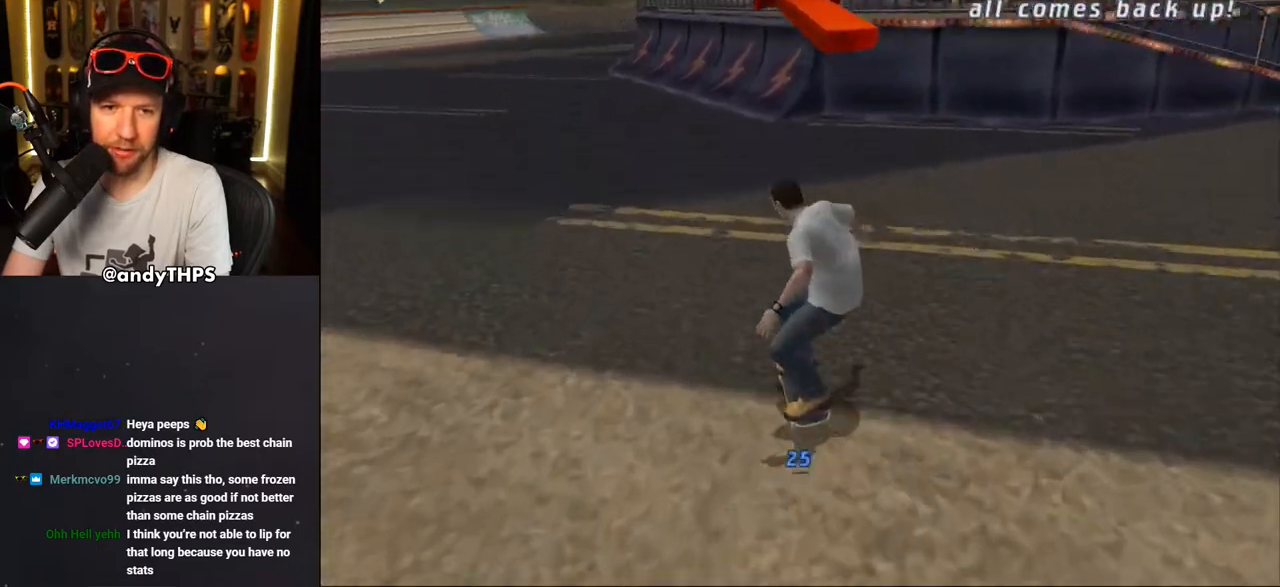
{"buttons": ["CROSS"], "left_stick": "center", "right_stick": "center", "events": [[83, "DPAD_LEFT", "up"], [83, "DPAD_UP", "up"], [367, "DPAD_LEFT", "down"], [500, "DPAD_LEFT", "up"]]}
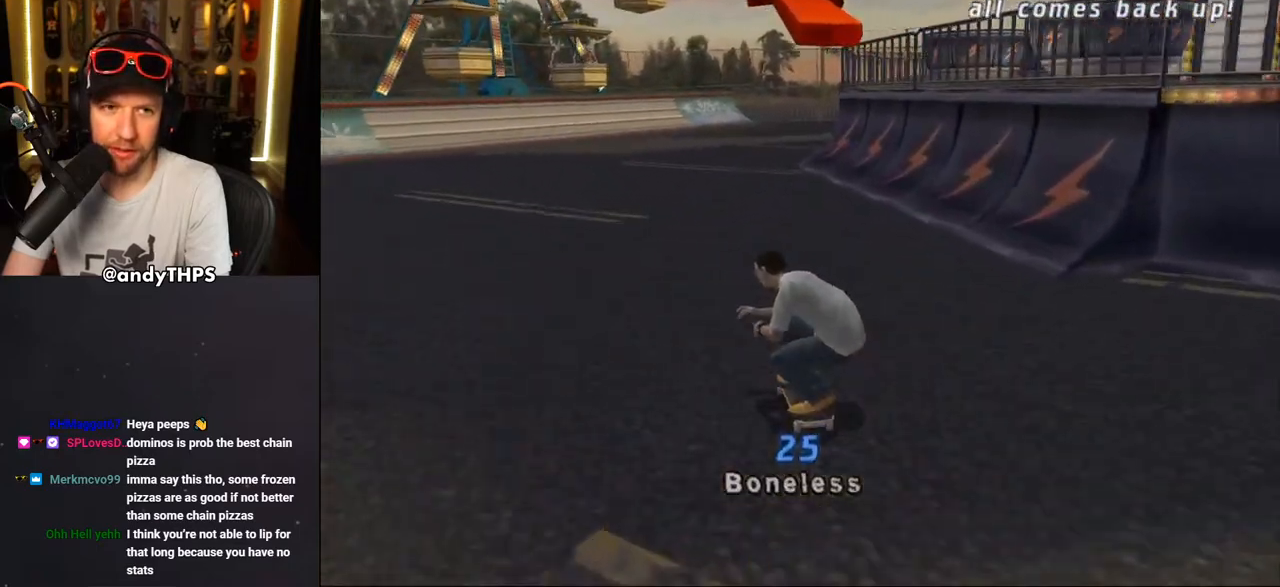
{"buttons": ["CROSS"], "left_stick": "center", "right_stick": "center", "events": [[283, "DPAD_RIGHT", "down"], [400, "DPAD_RIGHT", "up"]]}
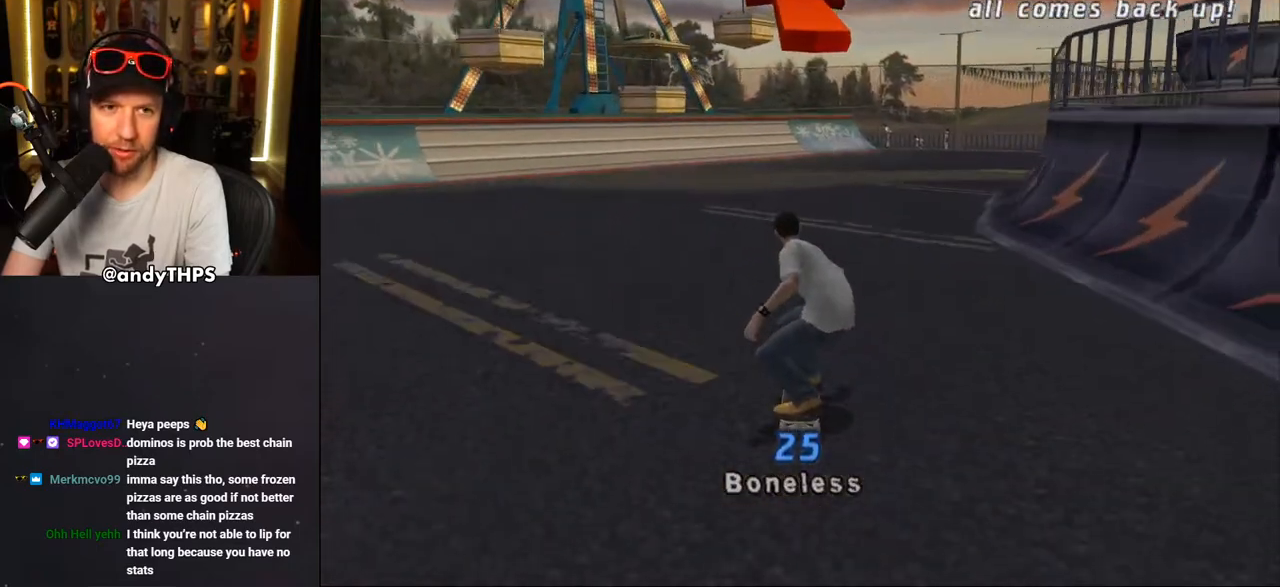
{"buttons": ["CROSS"], "left_stick": "center", "right_stick": "center", "events": [[133, "DPAD_LEFT", "down"], [217, "DPAD_LEFT", "up"], [333, "DPAD_RIGHT", "down"], [483, "DPAD_RIGHT", "up"]]}
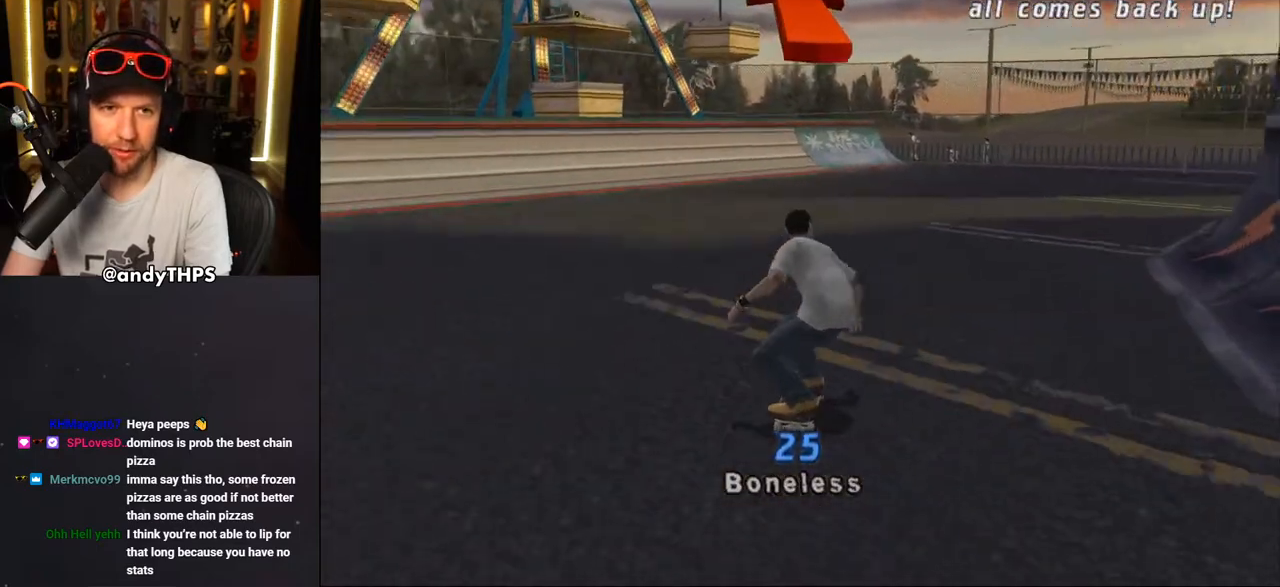
{"buttons": ["CROSS", "DPAD_DOWN"], "left_stick": "center", "right_stick": "center", "events": [[350, "DPAD_DOWN", "down"]]}
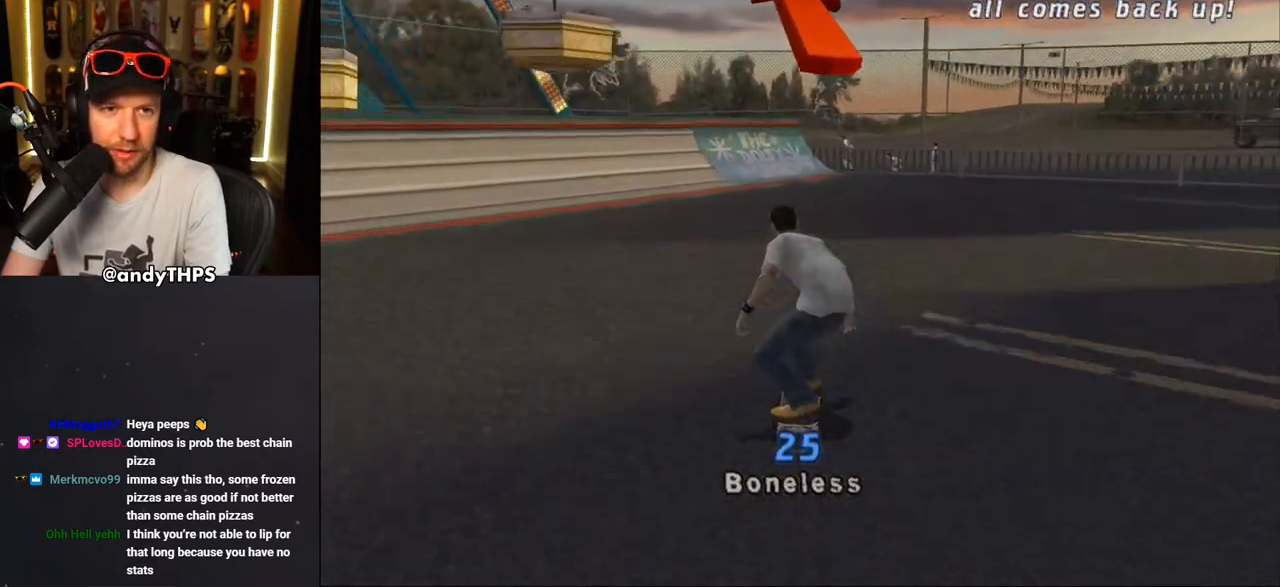
{"buttons": ["CROSS"], "left_stick": "center", "right_stick": "center", "events": [[83, "DPAD_LEFT", "down"], [300, "DPAD_DOWN", "up"], [400, "DPAD_LEFT", "up"]]}
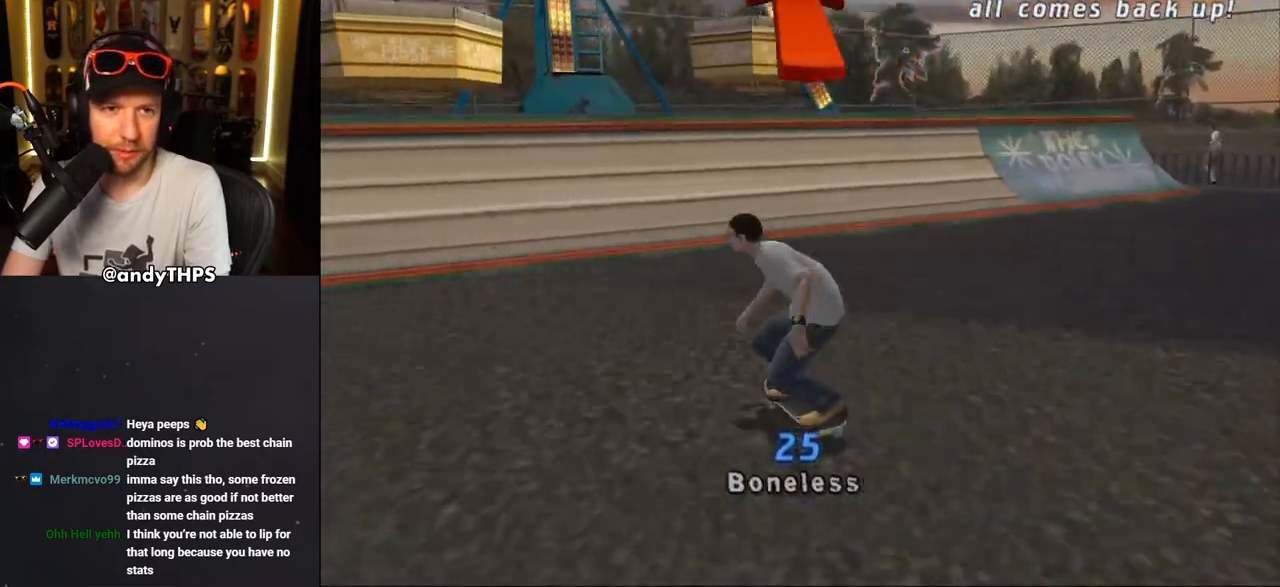
{"buttons": ["CROSS", "DPAD_DOWN"], "left_stick": "center", "right_stick": "center", "events": [[483, "DPAD_DOWN", "down"]]}
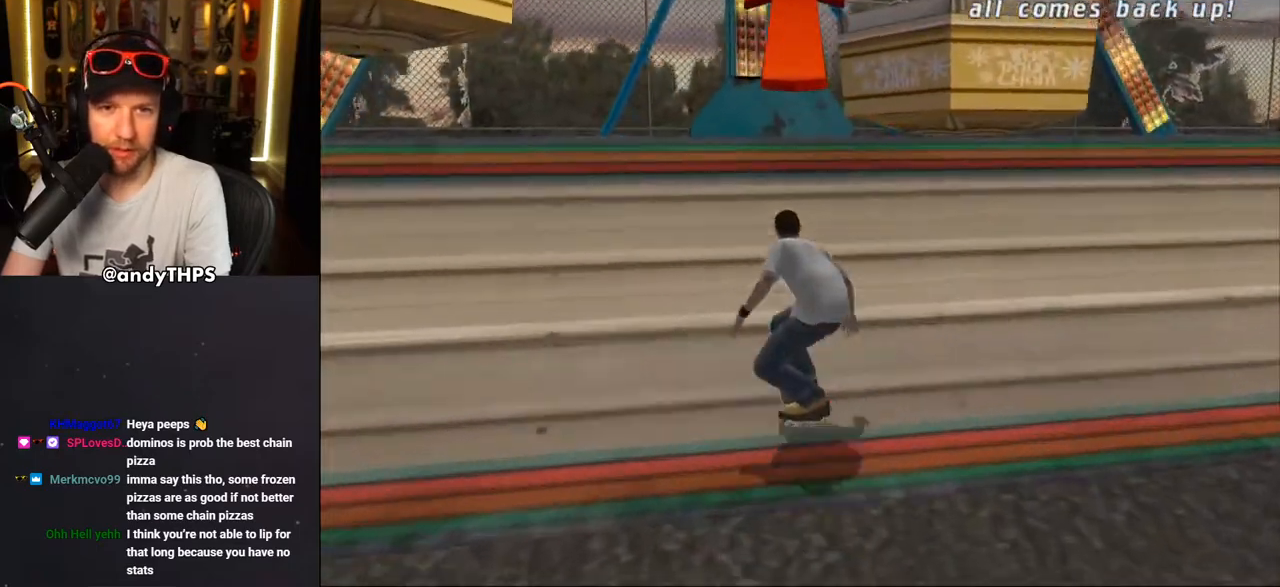
{"buttons": ["CROSS", "TRIANGLE"], "left_stick": "center", "right_stick": "center", "events": [[50, "DPAD_DOWN", "up"], [283, "TRIANGLE", "down"]]}
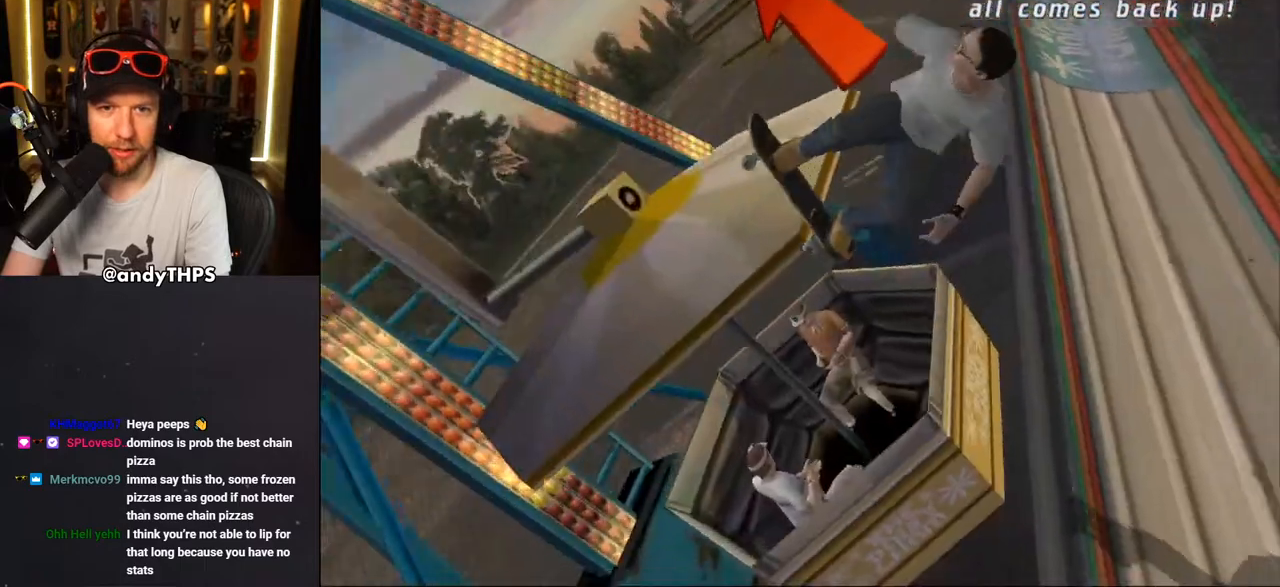
{"buttons": ["CROSS"], "left_stick": "center", "right_stick": "center", "events": [[433, "TRIANGLE", "up"]]}
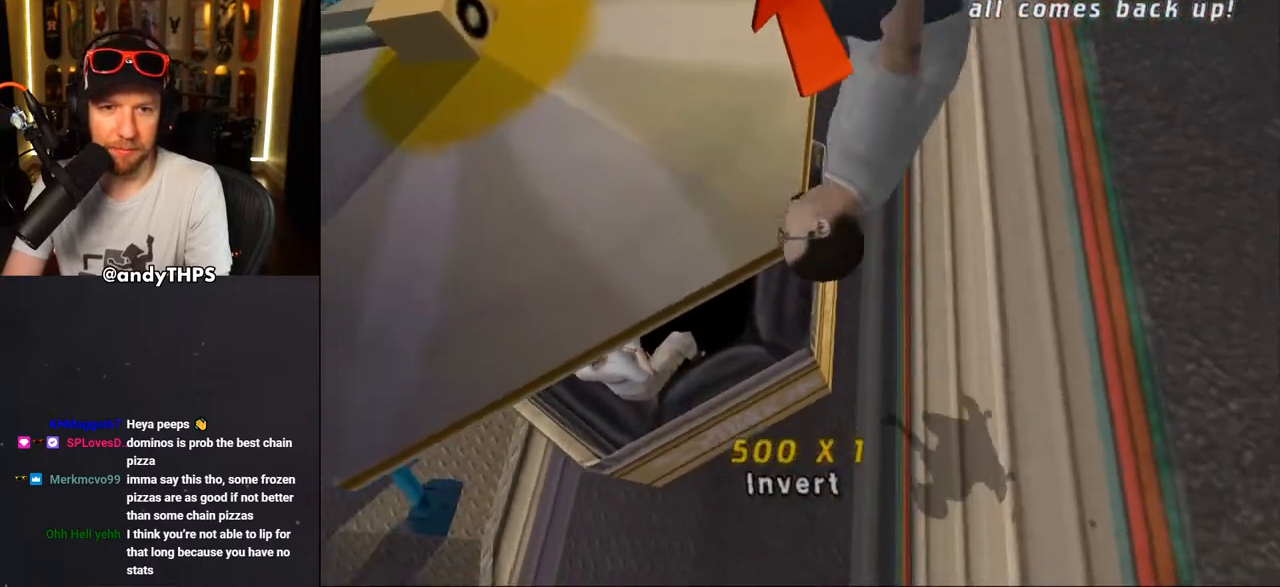
{"buttons": ["CROSS"], "left_stick": "center", "right_stick": "center", "events": [[167, "DPAD_LEFT", "down"], [267, "DPAD_LEFT", "up"]]}
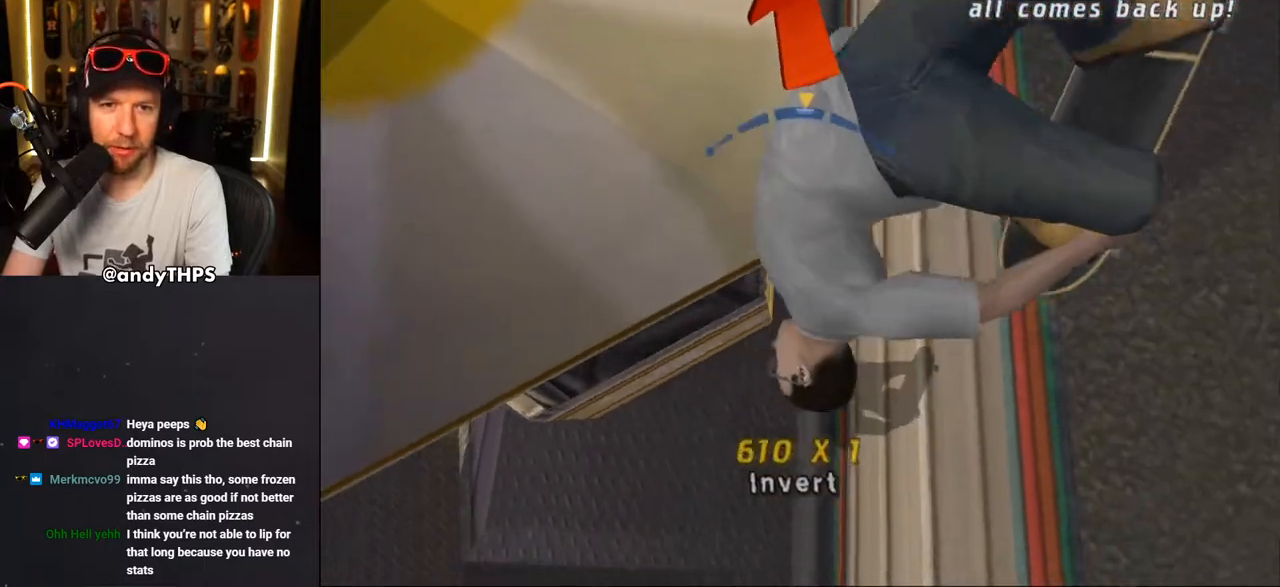
{"buttons": ["CROSS"], "left_stick": "center", "right_stick": "center", "events": [[233, "DPAD_LEFT", "down"], [333, "DPAD_LEFT", "up"]]}
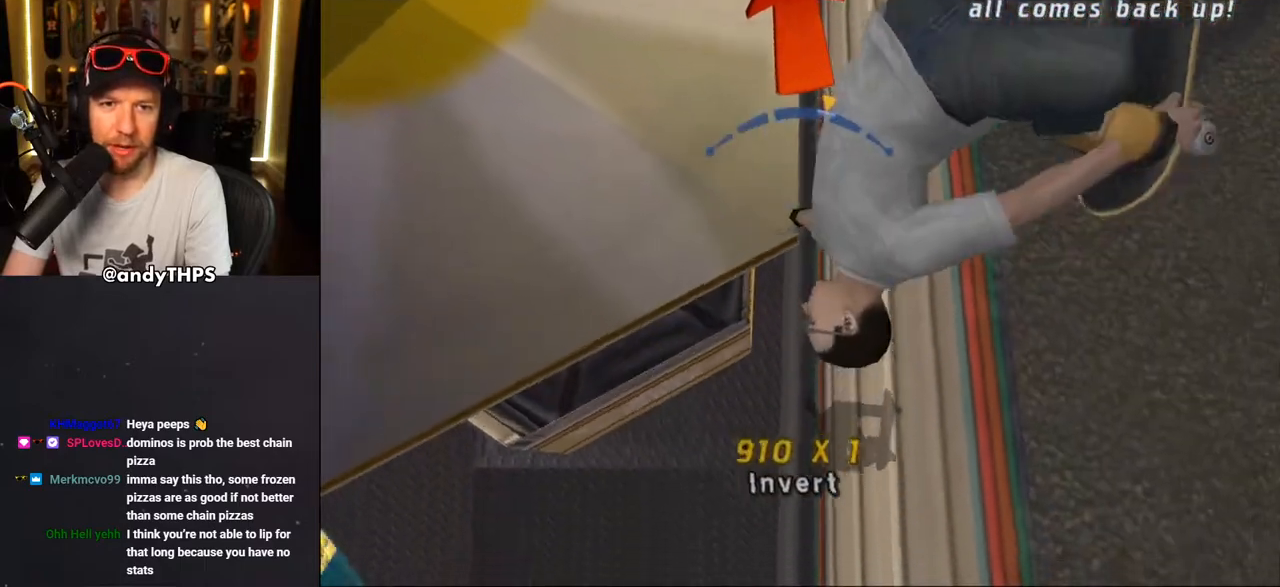
{"buttons": ["CROSS", "DPAD_RIGHT"], "left_stick": "center", "right_stick": "center", "events": [[483, "DPAD_RIGHT", "down"]]}
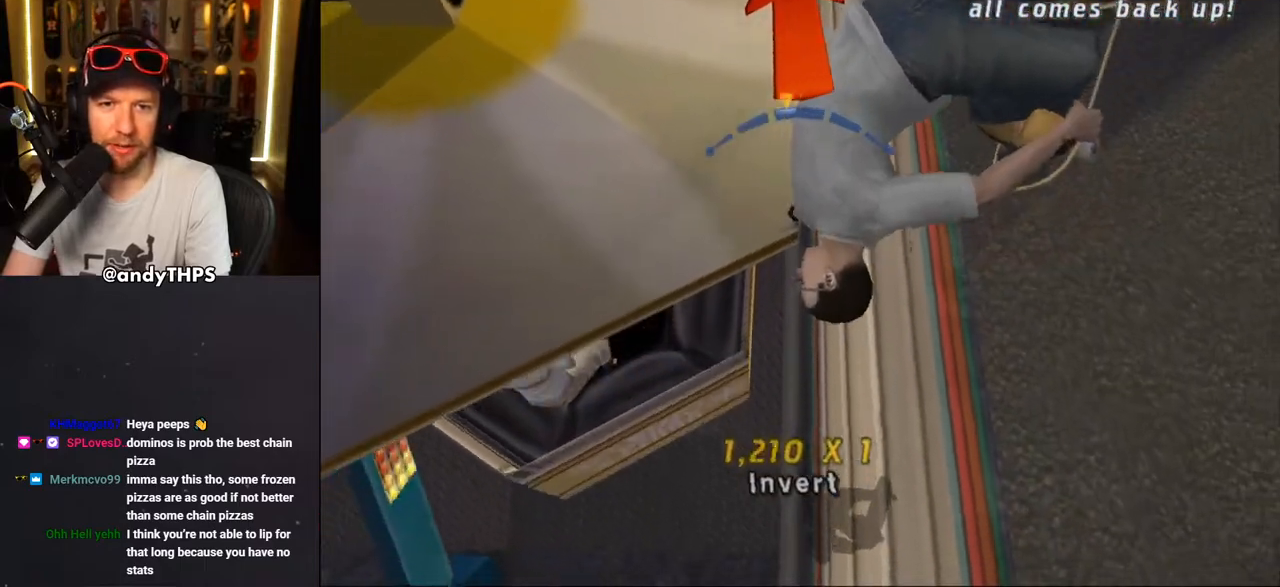
{"buttons": ["CROSS", "DPAD_RIGHT"], "left_stick": "center", "right_stick": "center", "events": [[67, "DPAD_RIGHT", "up"], [317, "DPAD_RIGHT", "down"]]}
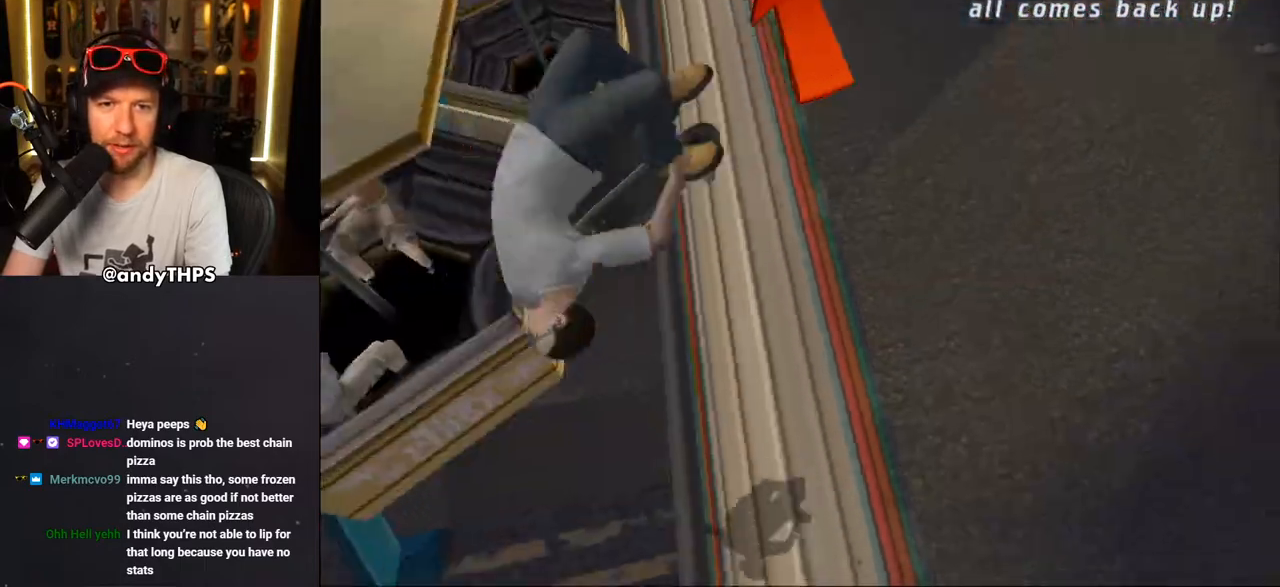
{"buttons": ["CROSS"], "left_stick": "center", "right_stick": "center", "events": [[17, "DPAD_RIGHT", "up"]]}
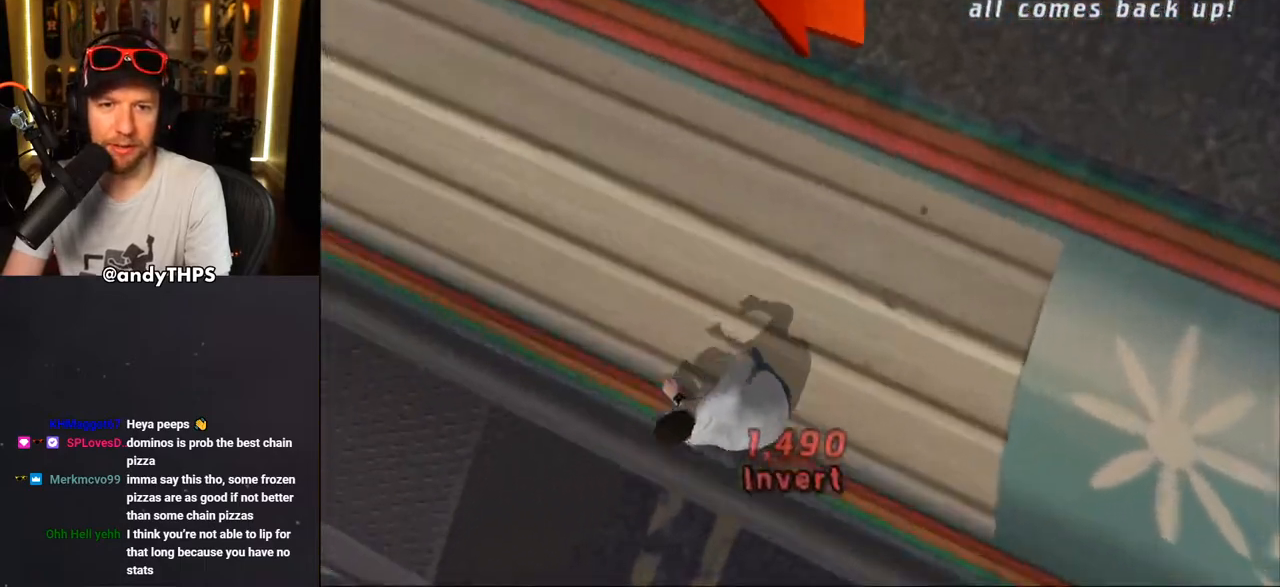
{"buttons": ["R1"], "left_stick": "center", "right_stick": "right", "events": [[117, "CROSS", "up"], [150, "R1", "down"], [317, "R1", "up"], [417, "right_stick", "right"], [450, "R1", "down"]]}
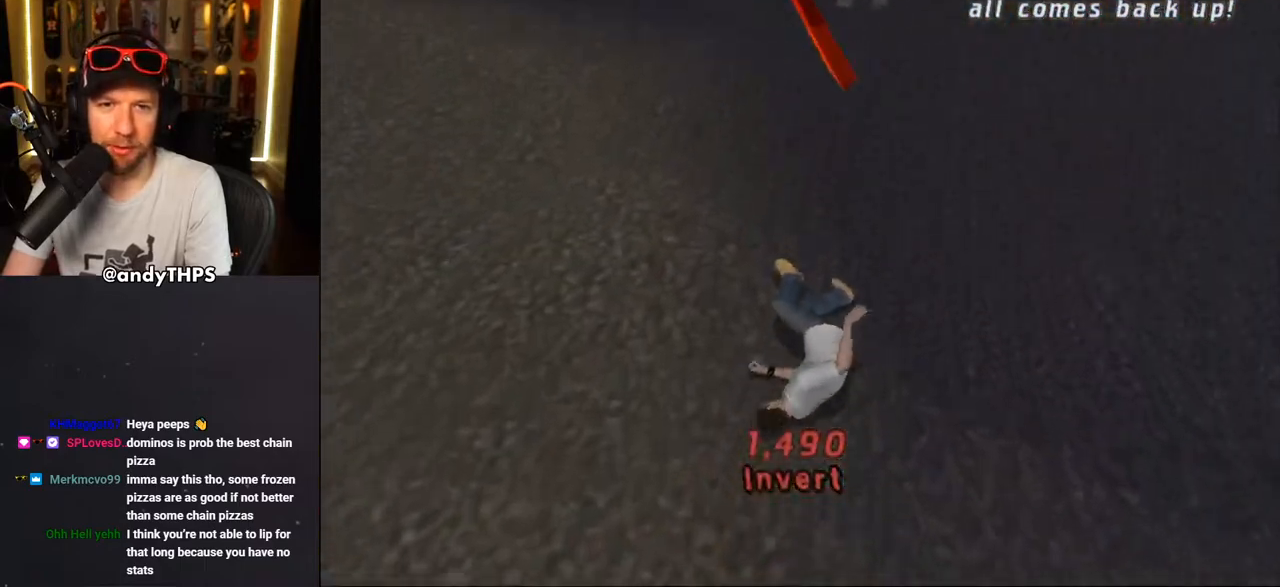
{"buttons": [], "left_stick": "center", "right_stick": "right", "events": [[33, "R1", "up"], [133, "R1", "down"], [233, "R1", "up"], [317, "R1", "down"], [433, "R1", "up"]]}
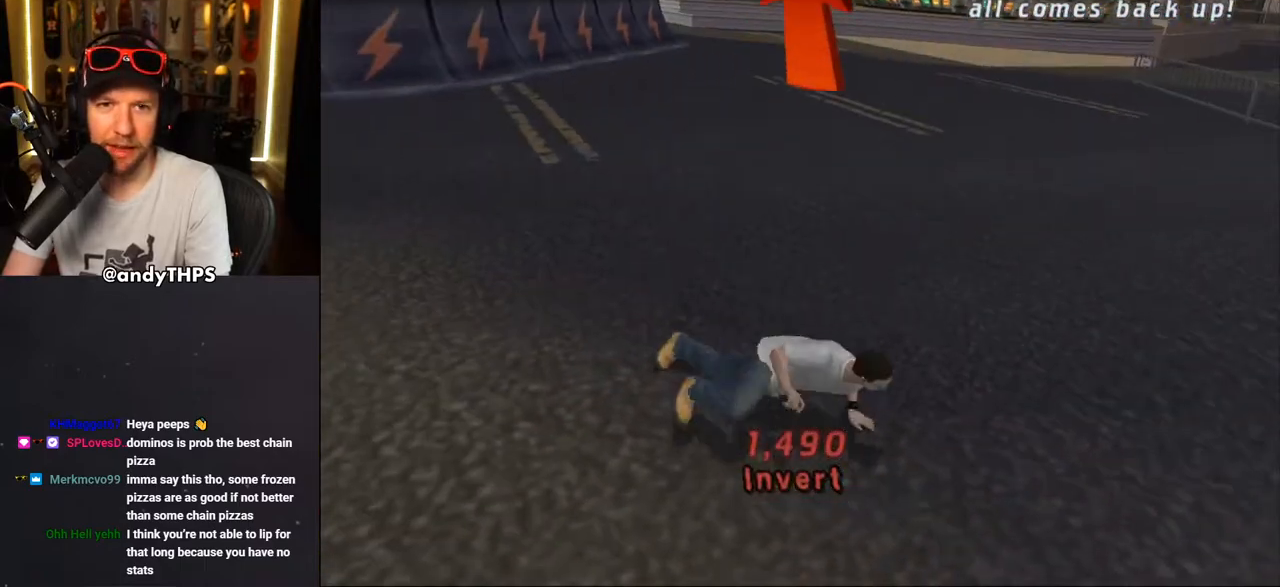
{"buttons": [], "left_stick": "center", "right_stick": "left", "events": [[33, "R1", "down"], [83, "R1", "up"], [217, "right_stick", "left"], [283, "right_stick", "center"], [417, "right_stick", "left"]]}
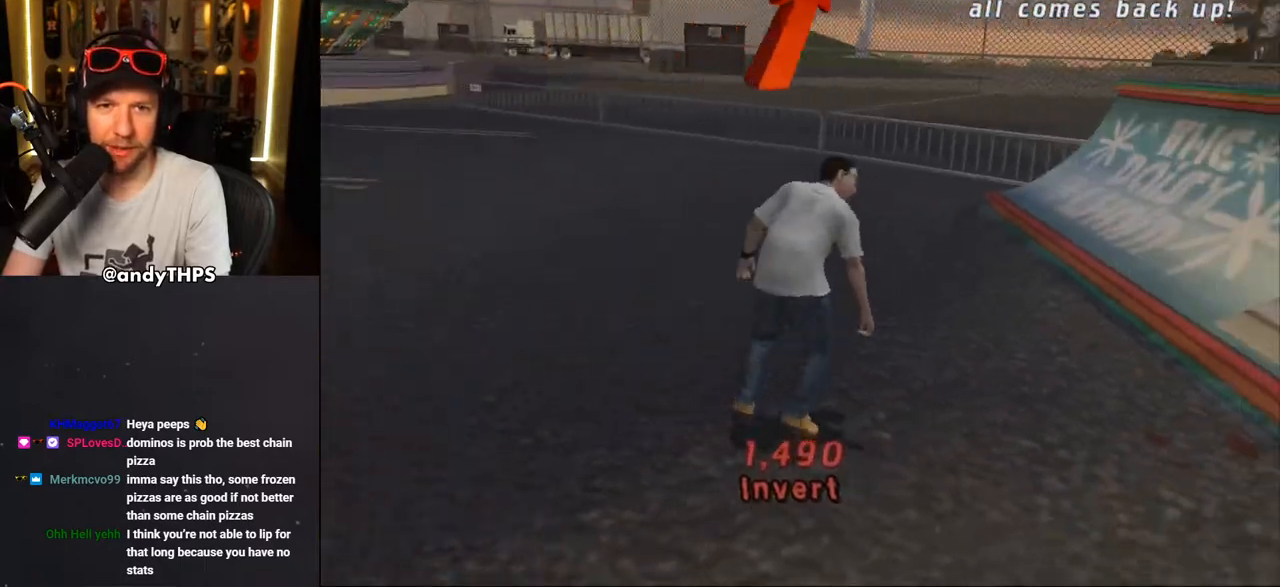
{"buttons": ["DPAD_DOWN", "DPAD_RIGHT"], "left_stick": "center", "right_stick": "left", "events": [[183, "DPAD_DOWN", "down"], [317, "DPAD_RIGHT", "down"]]}
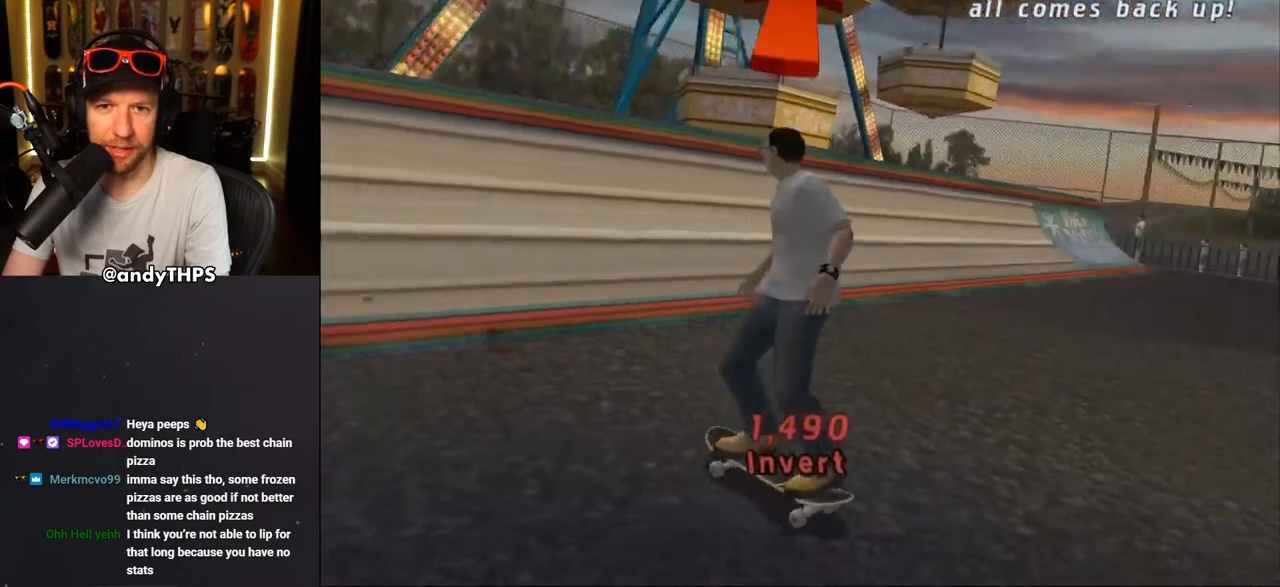
{"buttons": ["CROSS"], "left_stick": "center", "right_stick": "center", "events": [[17, "CROSS", "down"], [17, "right_stick", "center"], [117, "CROSS", "up"], [183, "CROSS", "down"], [267, "CROSS", "up"], [333, "CROSS", "down"], [383, "R1", "down"], [417, "DPAD_DOWN", "up"], [467, "DPAD_RIGHT", "up"], [467, "R1", "up"]]}
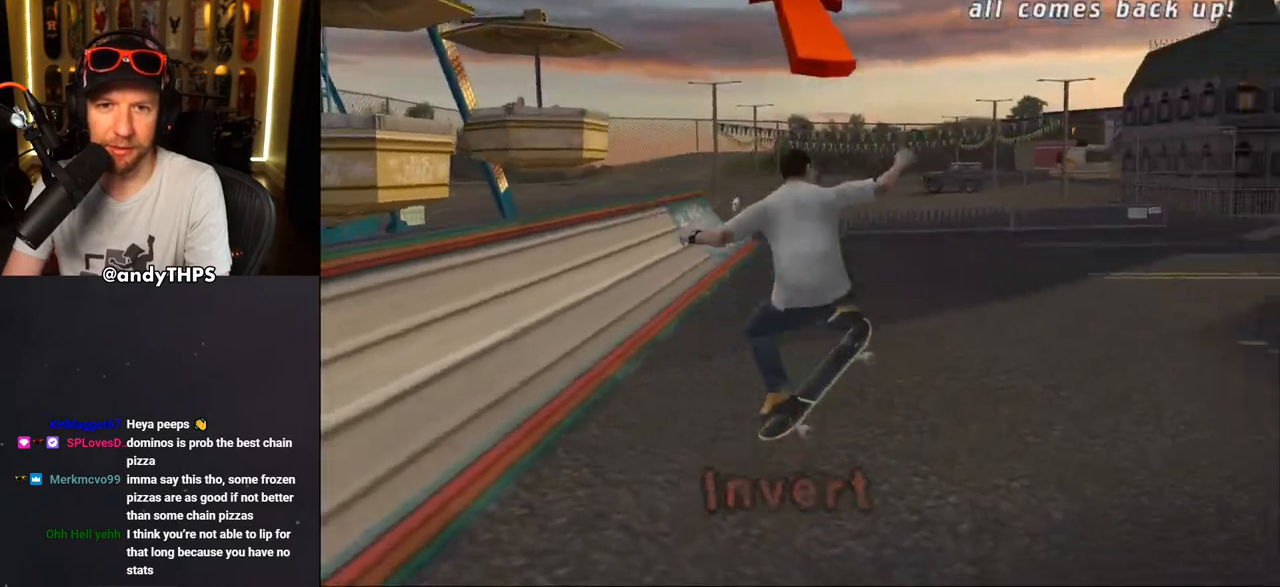
{"buttons": ["CROSS"], "left_stick": "center", "right_stick": "center", "events": []}
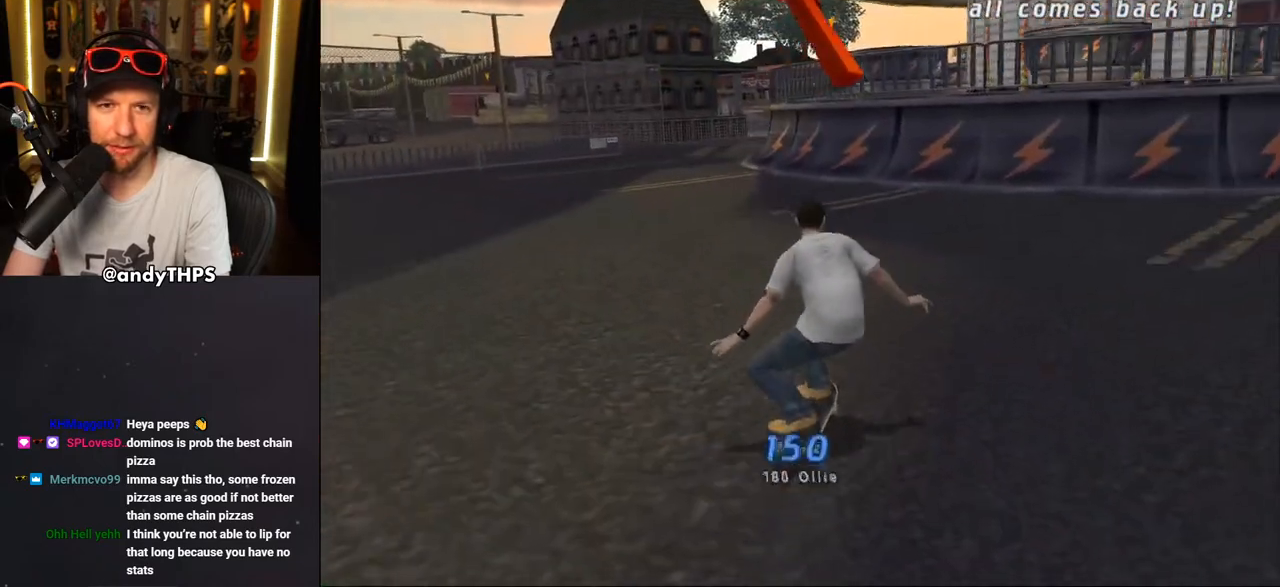
{"buttons": ["CROSS", "DPAD_DOWN", "DPAD_LEFT"], "left_stick": "center", "right_stick": "center", "events": [[33, "DPAD_DOWN", "down"], [250, "DPAD_LEFT", "down"]]}
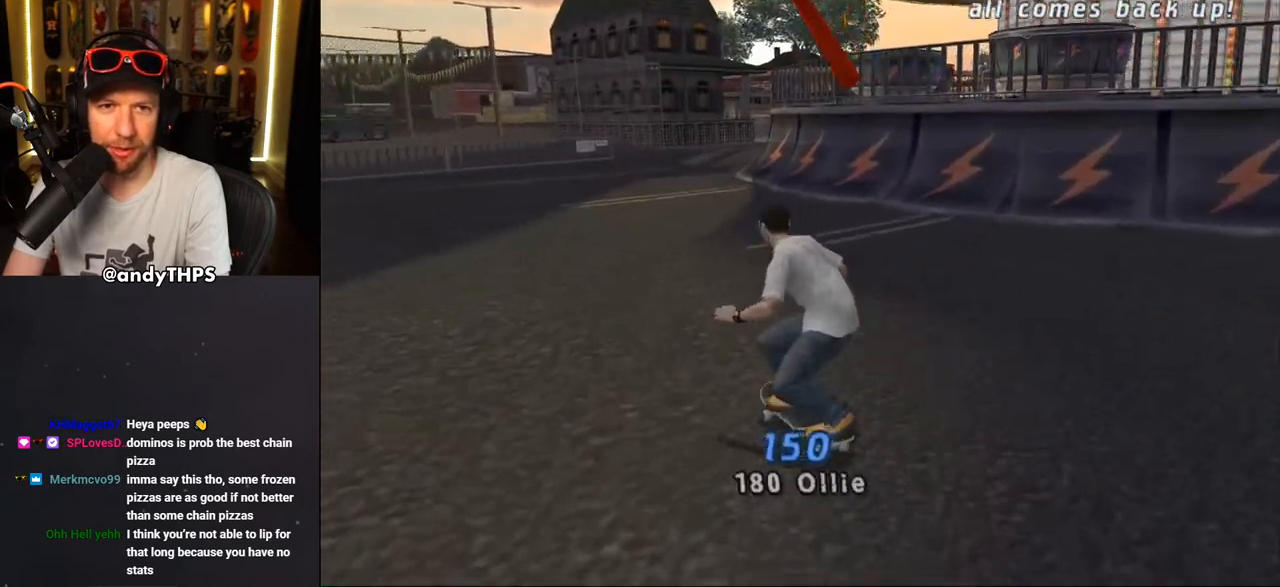
{"buttons": ["CROSS", "DPAD_DOWN"], "left_stick": "center", "right_stick": "center", "events": [[383, "DPAD_LEFT", "up"]]}
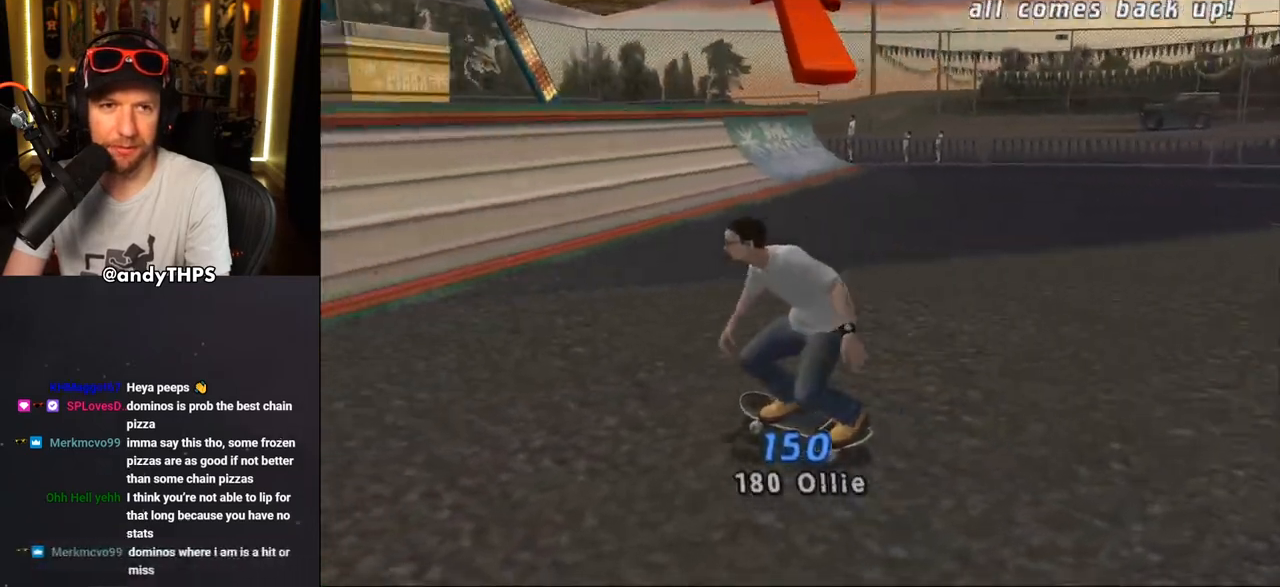
{"buttons": ["CROSS", "DPAD_RIGHT"], "left_stick": "center", "right_stick": "center", "events": [[83, "DPAD_DOWN", "up"], [283, "DPAD_RIGHT", "down"], [383, "DPAD_RIGHT", "up"], [483, "DPAD_RIGHT", "down"]]}
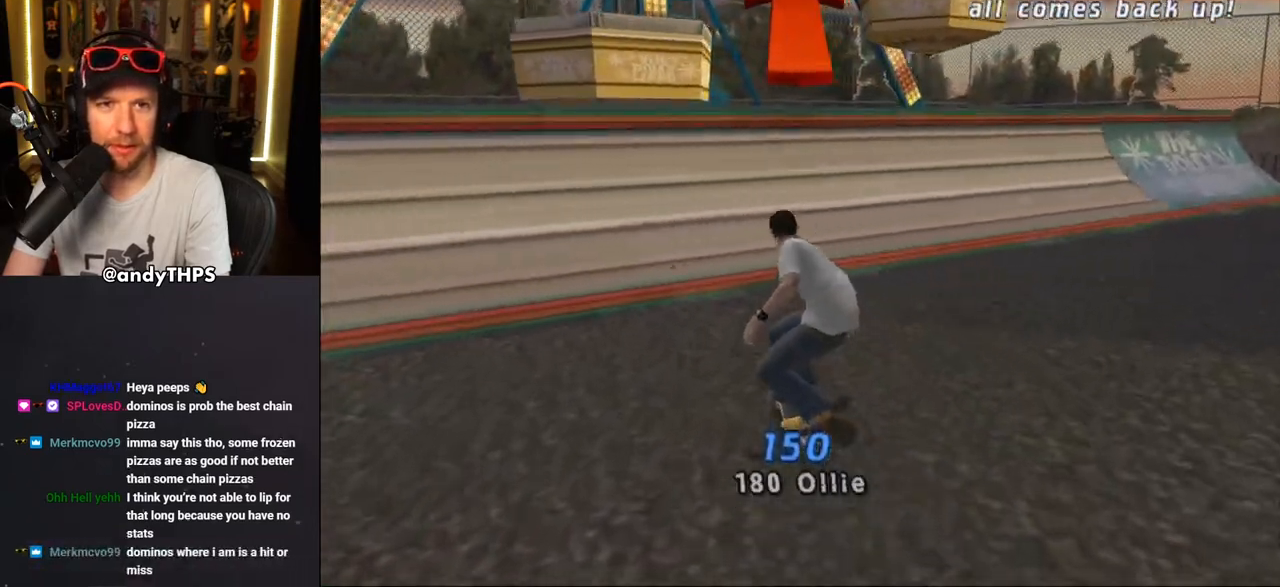
{"buttons": ["CROSS", "DPAD_DOWN", "DPAD_LEFT"], "left_stick": "center", "right_stick": "center", "events": [[33, "DPAD_DOWN", "down"], [283, "DPAD_RIGHT", "up"], [300, "DPAD_LEFT", "down"]]}
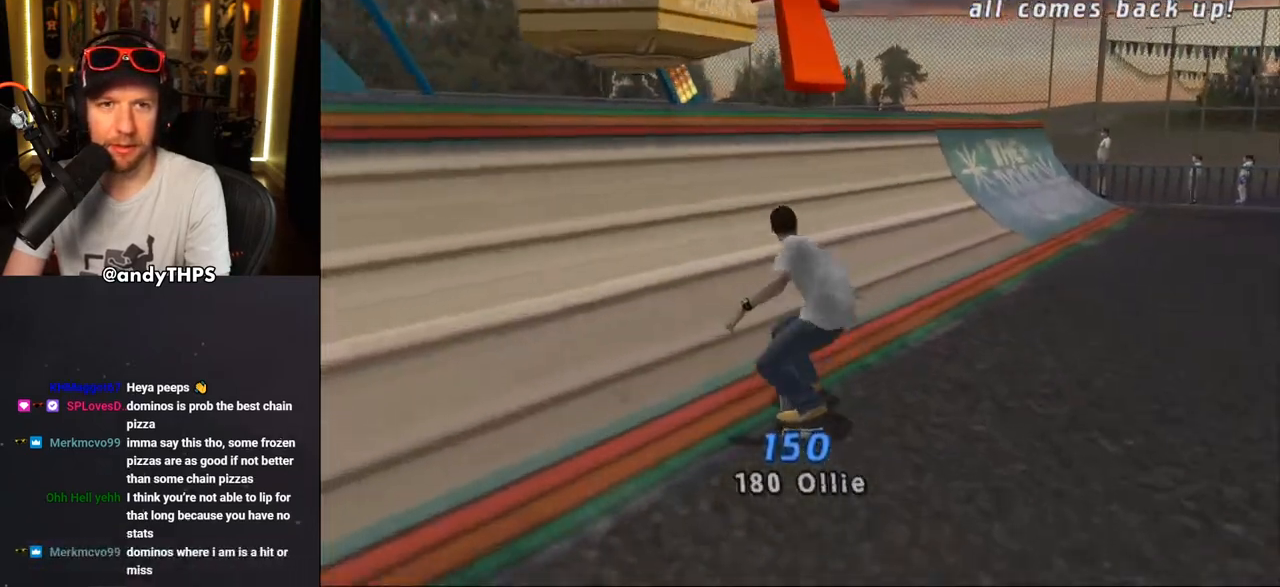
{"buttons": ["TRIANGLE", "DPAD_LEFT"], "left_stick": "center", "right_stick": "center", "events": [[33, "DPAD_DOWN", "up"], [167, "DPAD_UP", "down"], [183, "DPAD_UP", "up"], [300, "CROSS", "up"], [433, "TRIANGLE", "down"]]}
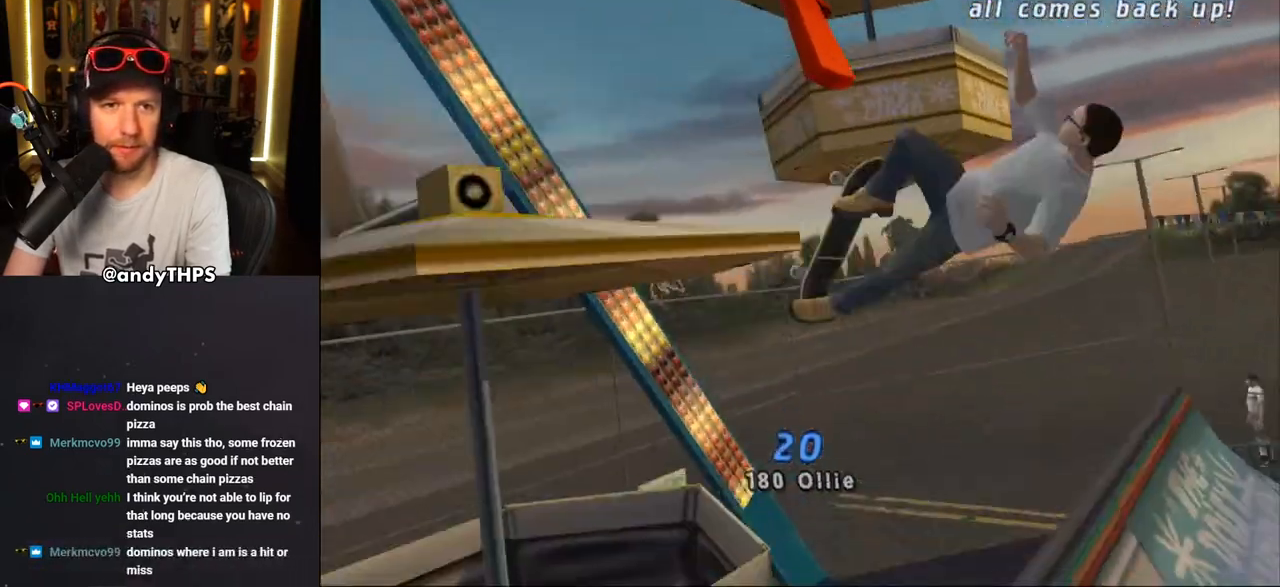
{"buttons": ["TRIANGLE", "DPAD_LEFT"], "left_stick": "center", "right_stick": "center", "events": [[133, "R1", "down"], [250, "R1", "up"]]}
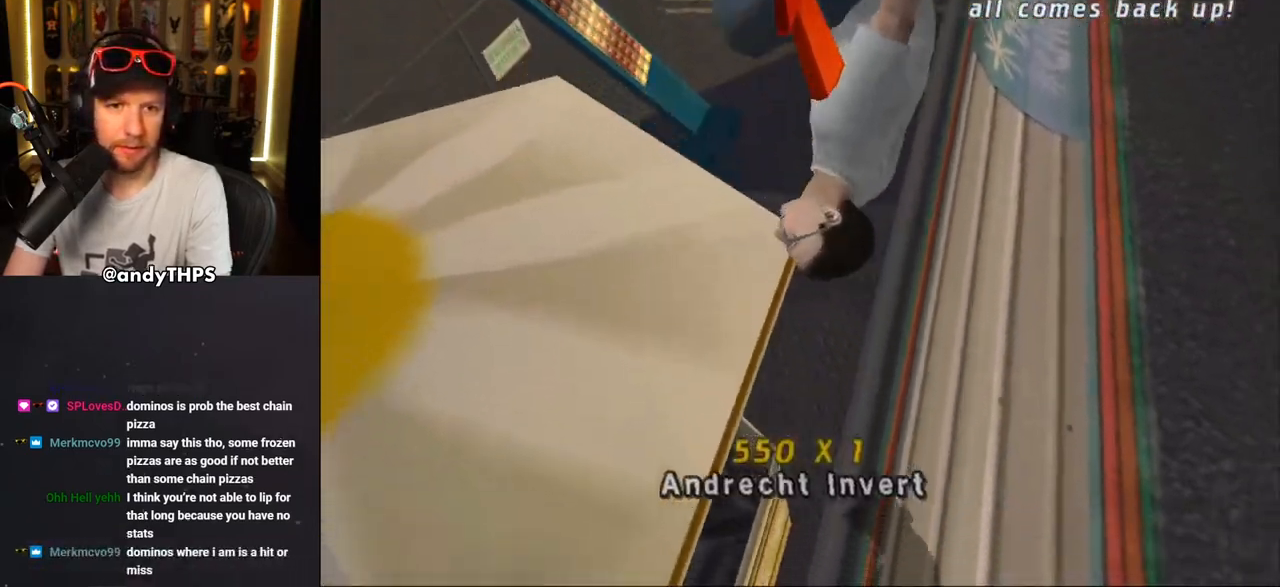
{"buttons": ["CROSS", "DPAD_LEFT"], "left_stick": "center", "right_stick": "center", "events": [[33, "DPAD_LEFT", "up"], [217, "TRIANGLE", "up"], [317, "CROSS", "down"], [483, "DPAD_LEFT", "down"]]}
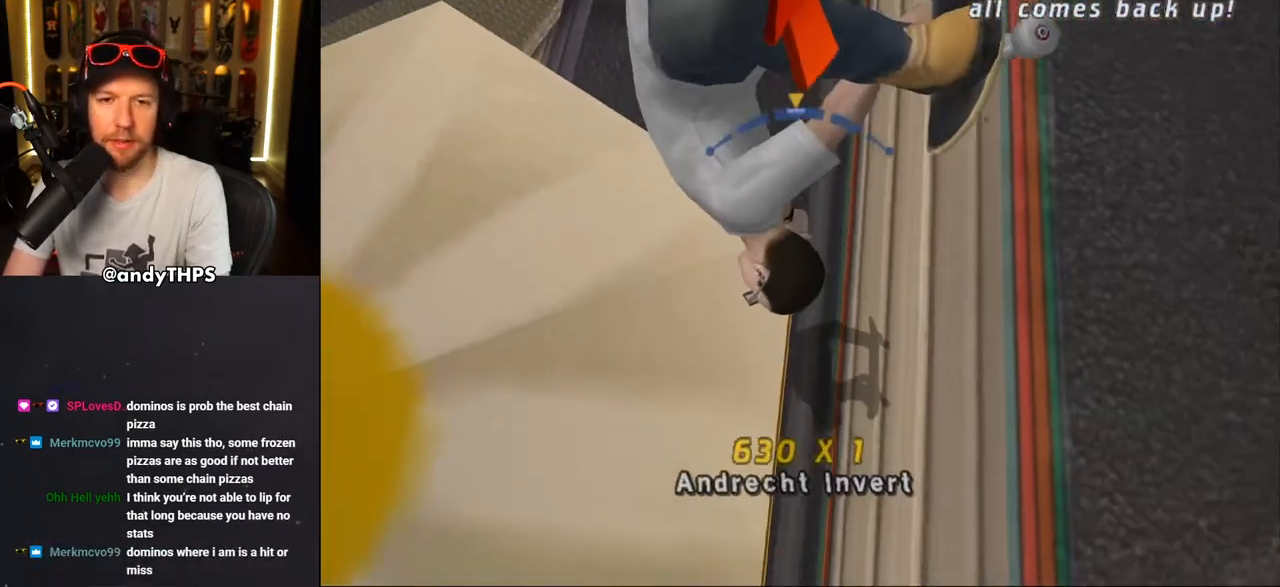
{"buttons": ["CROSS"], "left_stick": "center", "right_stick": "center", "events": [[67, "DPAD_LEFT", "up"], [317, "DPAD_RIGHT", "down"], [417, "DPAD_RIGHT", "up"]]}
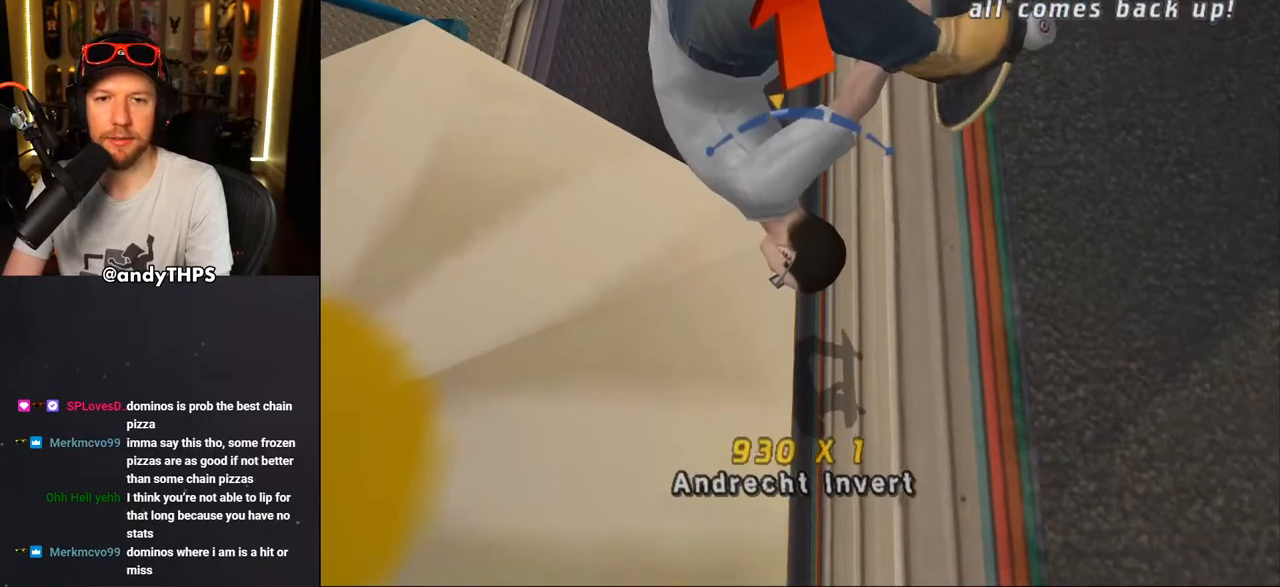
{"buttons": ["CROSS"], "left_stick": "center", "right_stick": "center", "events": [[250, "DPAD_LEFT", "down"], [283, "DPAD_UP", "down"], [350, "DPAD_UP", "up"], [400, "DPAD_LEFT", "up"]]}